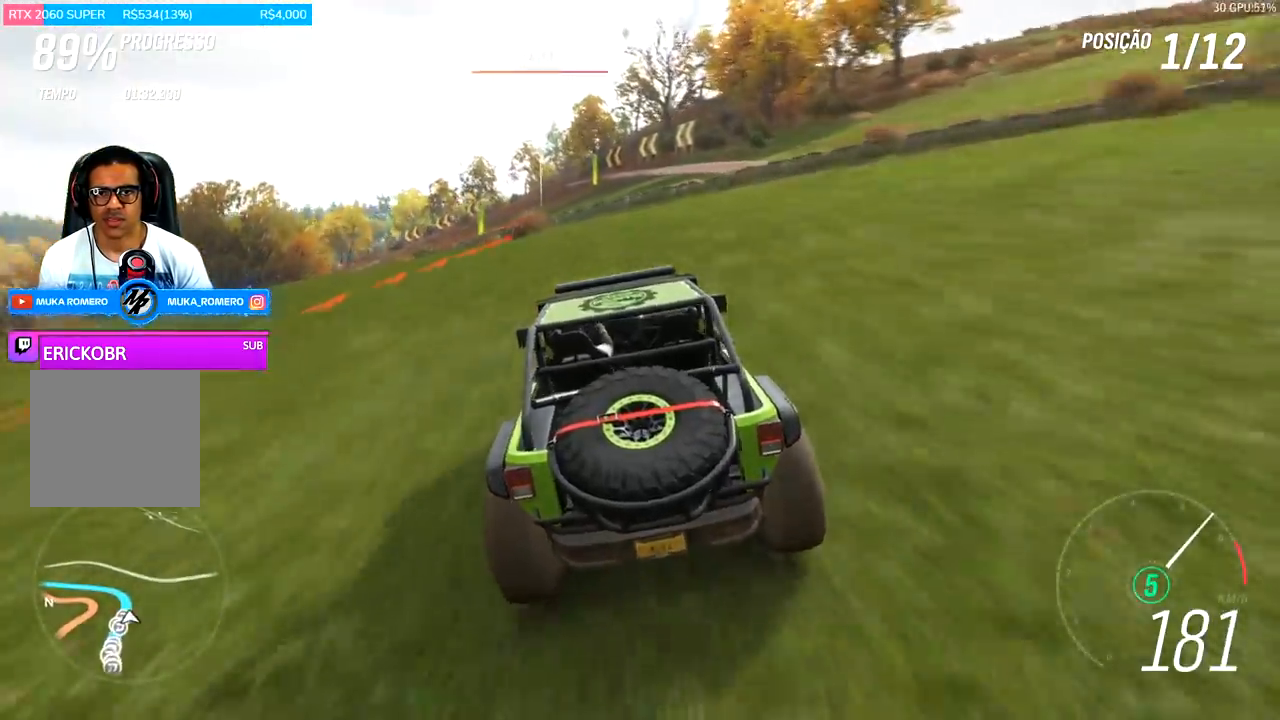
Gameplay with a controller (Xbox layout); each line is a JSON object with the inputs held at the frame after it. "events" lists button and stick changes between this image and that frame as [ms after this image, input, new state], when the widget could be followed in between.
{"buttons": ["L2", "R2"], "left_stick": "right", "right_stick": "center", "events": [[167, "R2", "up"], [167, "left_stick", "center"], [267, "R2", "down"], [267, "left_stick", "right"], [333, "A", "down"], [333, "X", "down"], [400, "L2", "down"], [467, "A", "up"], [467, "X", "up"]]}
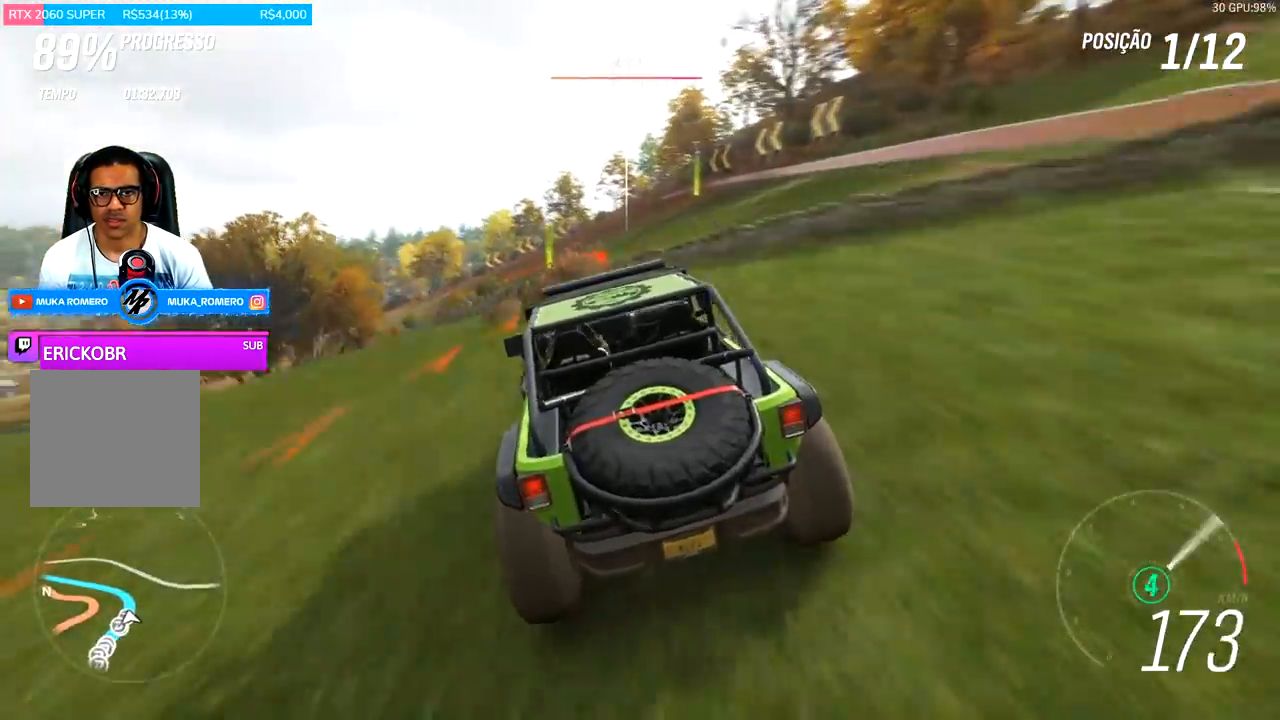
{"buttons": [], "left_stick": "right", "right_stick": "center", "events": [[33, "L2", "up"], [33, "R2", "up"], [167, "left_stick", "center"], [367, "left_stick", "right"]]}
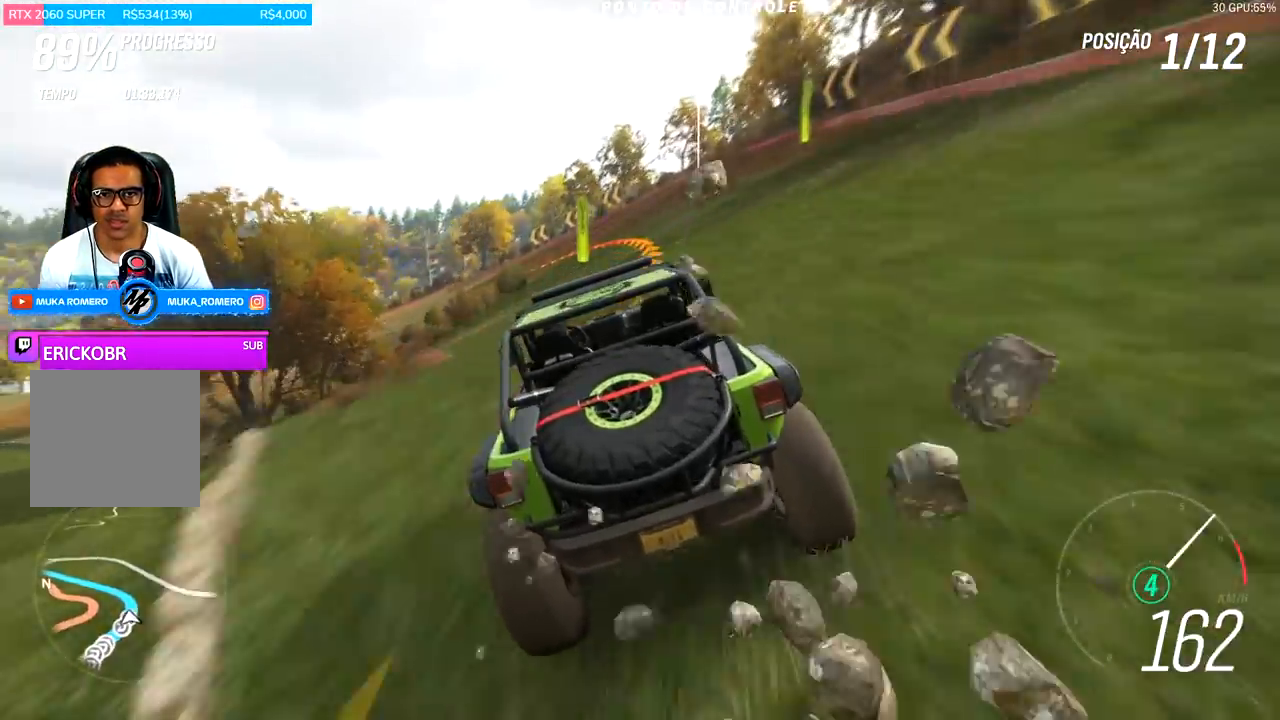
{"buttons": [], "left_stick": "left", "right_stick": "center", "events": [[33, "left_stick", "center"], [333, "left_stick", "left"]]}
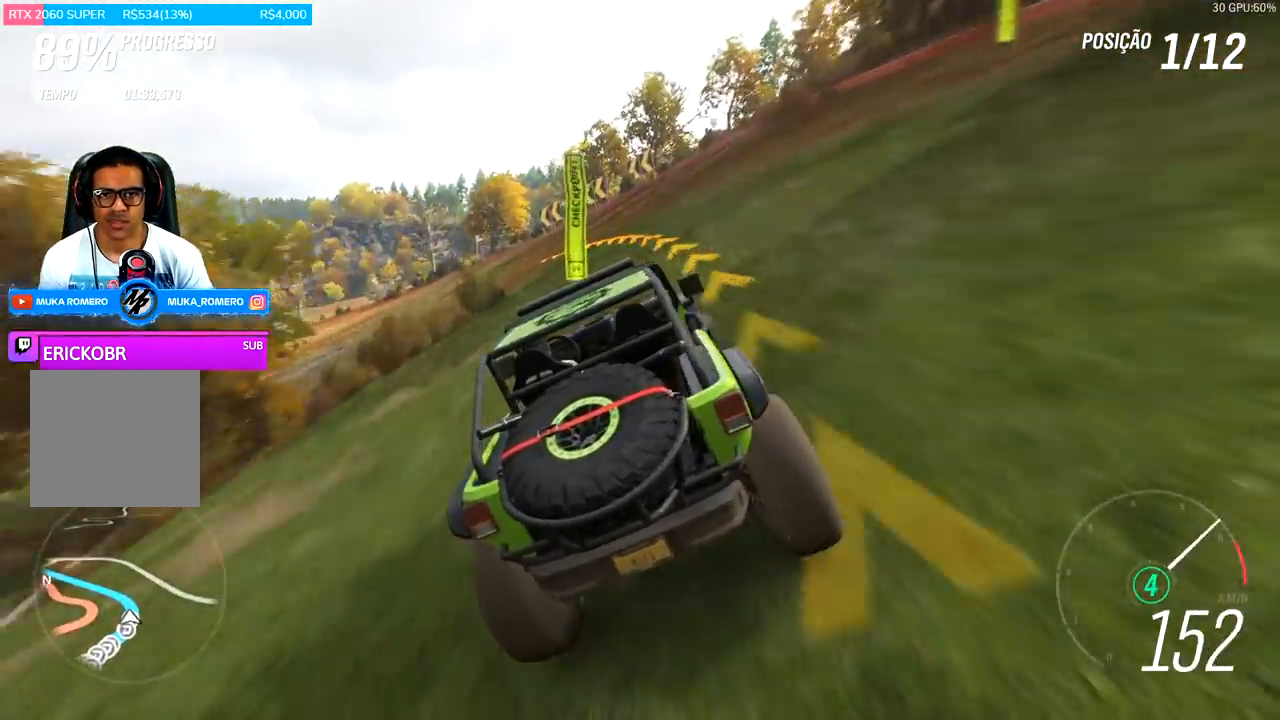
{"buttons": ["R2"], "left_stick": "left", "right_stick": "center", "events": [[167, "R2", "down"]]}
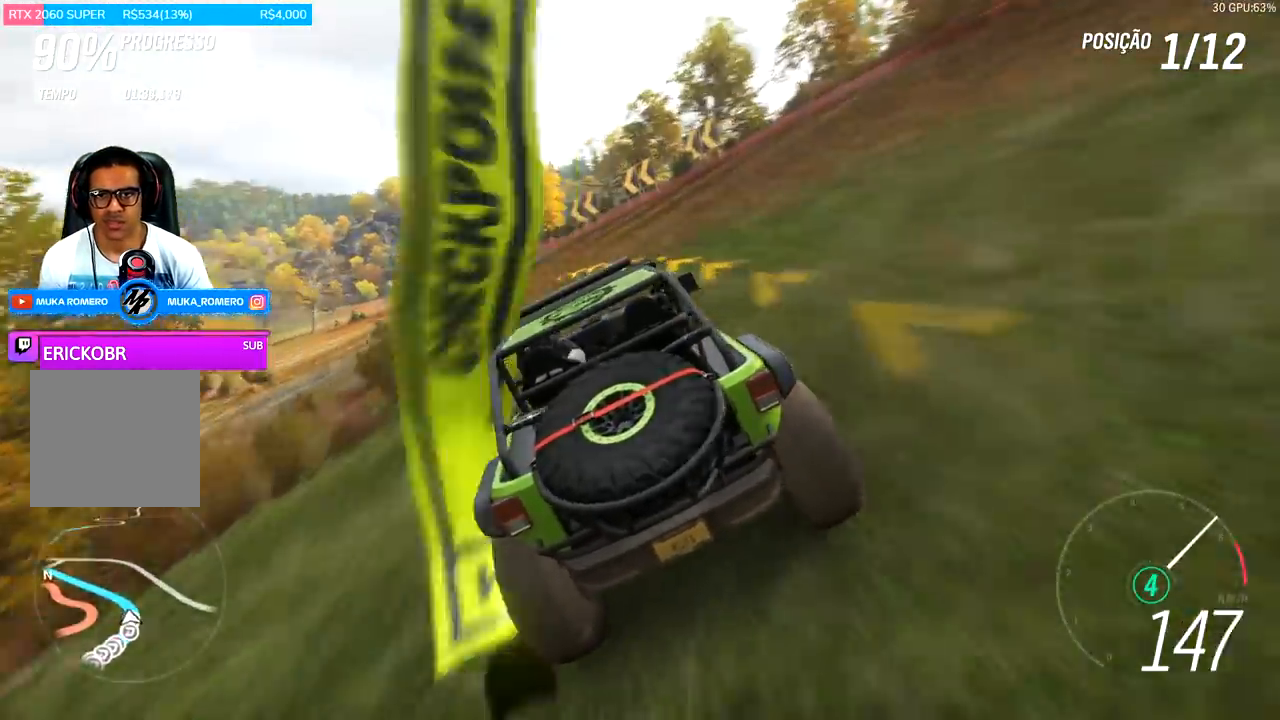
{"buttons": ["R2"], "left_stick": "center", "right_stick": "center", "events": [[267, "left_stick", "center"], [333, "left_stick", "right"], [467, "left_stick", "center"]]}
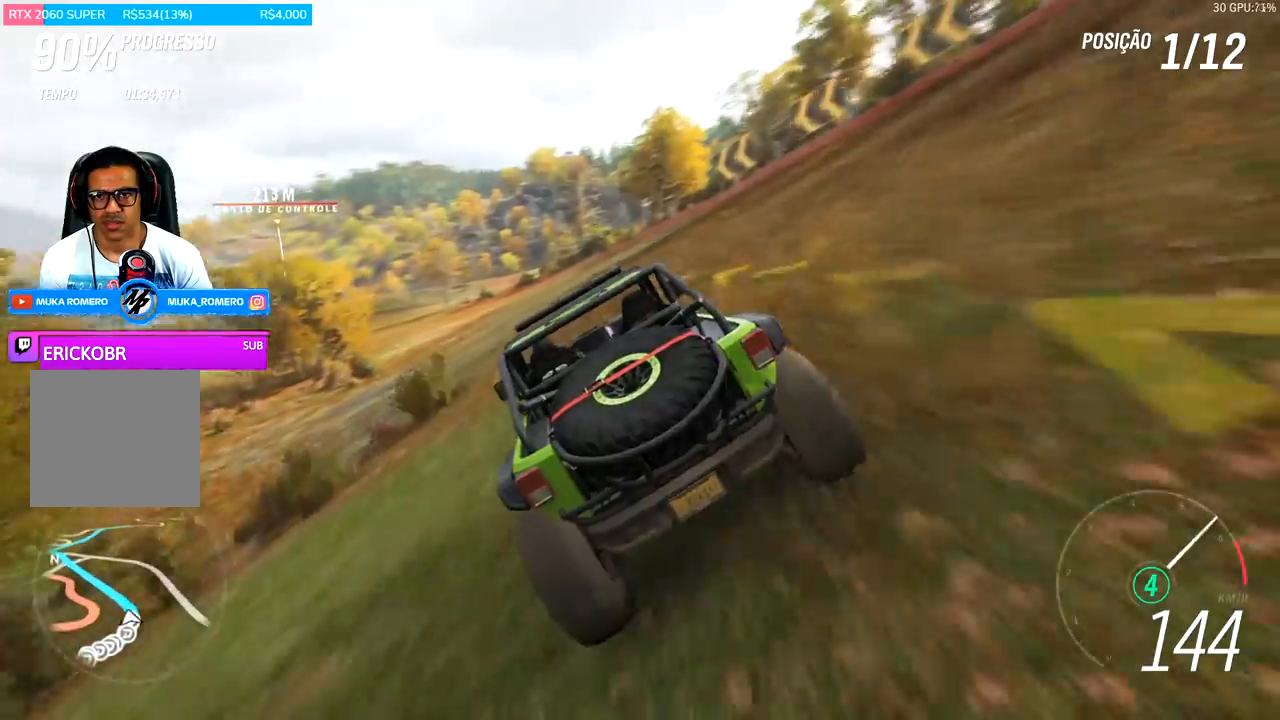
{"buttons": ["R2"], "left_stick": "left", "right_stick": "center", "events": [[367, "left_stick", "left"]]}
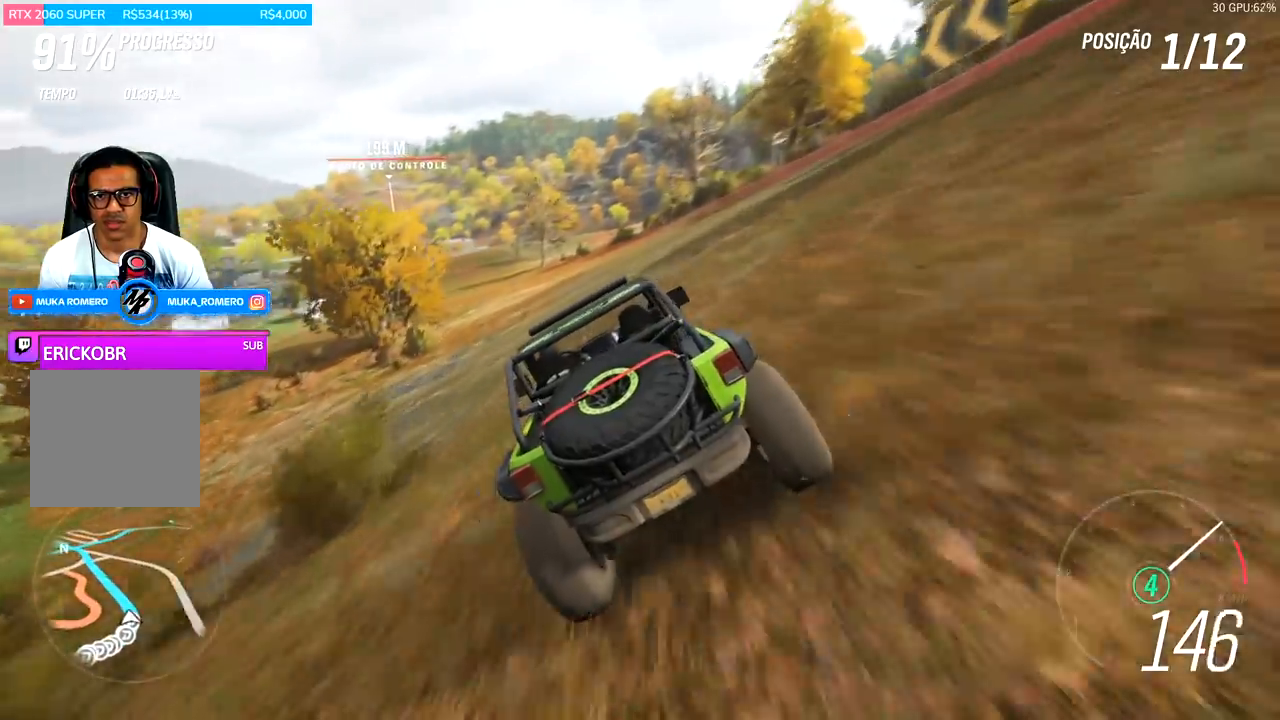
{"buttons": ["R2"], "left_stick": "left", "right_stick": "center", "events": [[200, "left_stick", "center"], [300, "left_stick", "left"]]}
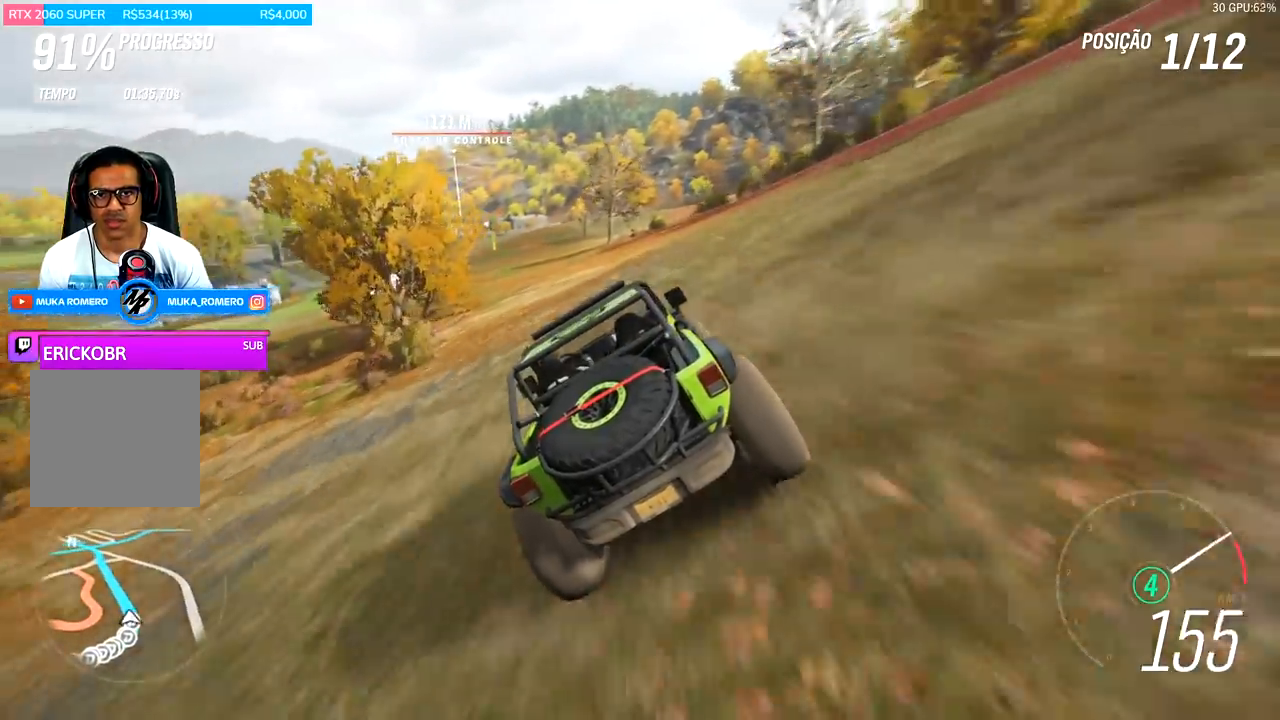
{"buttons": ["A", "B", "R2"], "left_stick": "center", "right_stick": "center", "events": [[33, "left_stick", "center"], [100, "left_stick", "left"], [267, "left_stick", "center"], [400, "A", "down"], [400, "B", "down"]]}
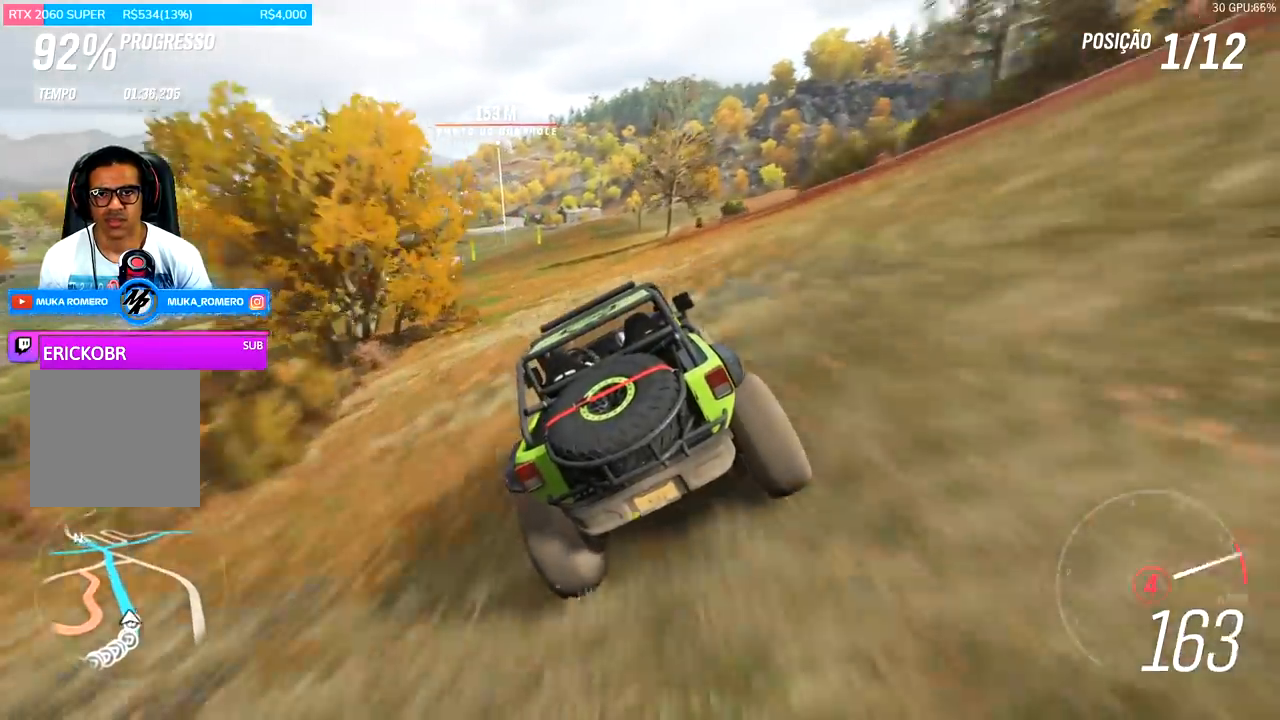
{"buttons": ["R2"], "left_stick": "down-left", "right_stick": "center", "events": [[33, "A", "up"], [33, "B", "up"], [67, "left_stick", "left"], [233, "left_stick", "center"], [367, "left_stick", "left"], [433, "left_stick", "down-left"]]}
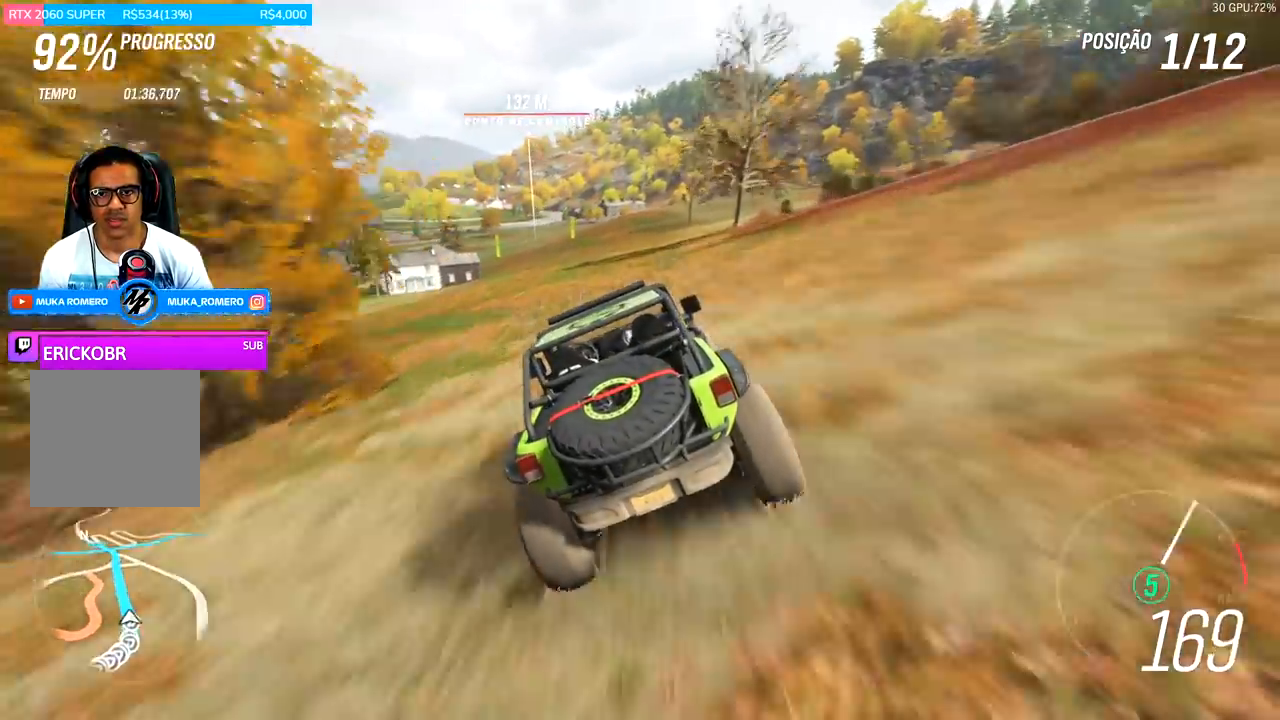
{"buttons": ["R2"], "left_stick": "down-left", "right_stick": "center", "events": [[67, "left_stick", "center"], [200, "left_stick", "down-left"], [367, "left_stick", "center"], [500, "left_stick", "down-left"]]}
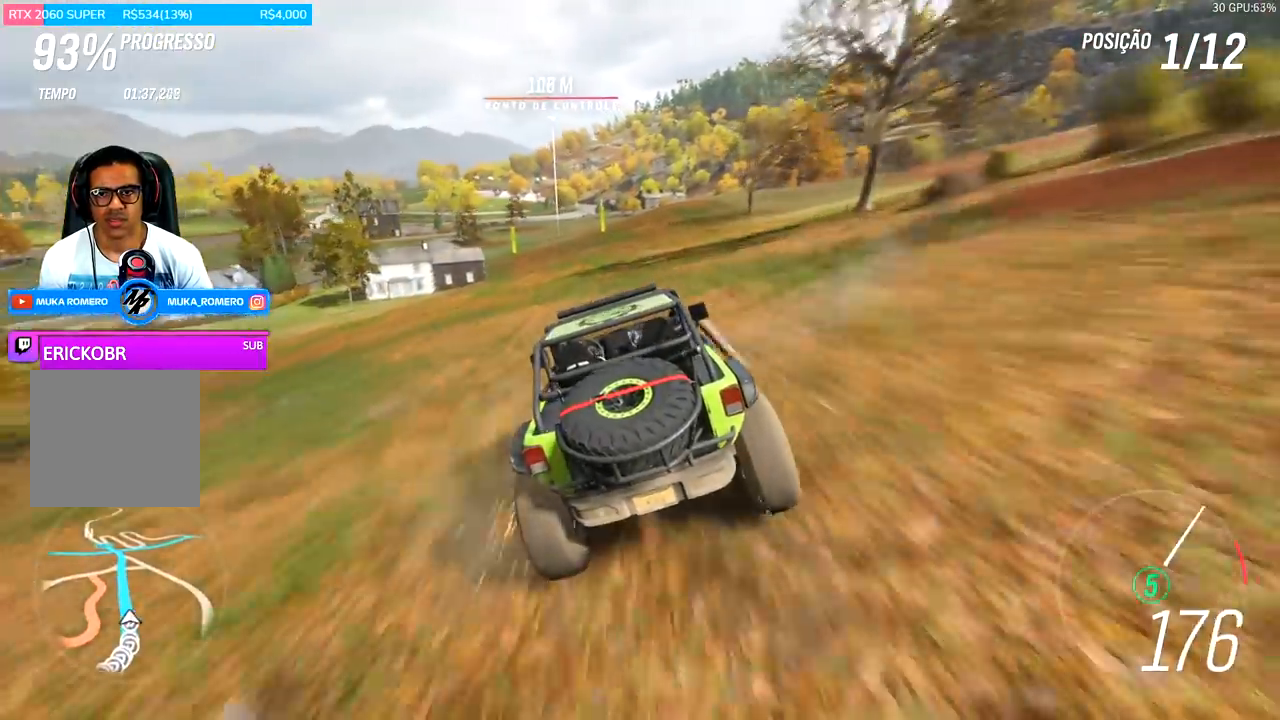
{"buttons": ["R2"], "left_stick": "center", "right_stick": "center", "events": [[133, "left_stick", "center"]]}
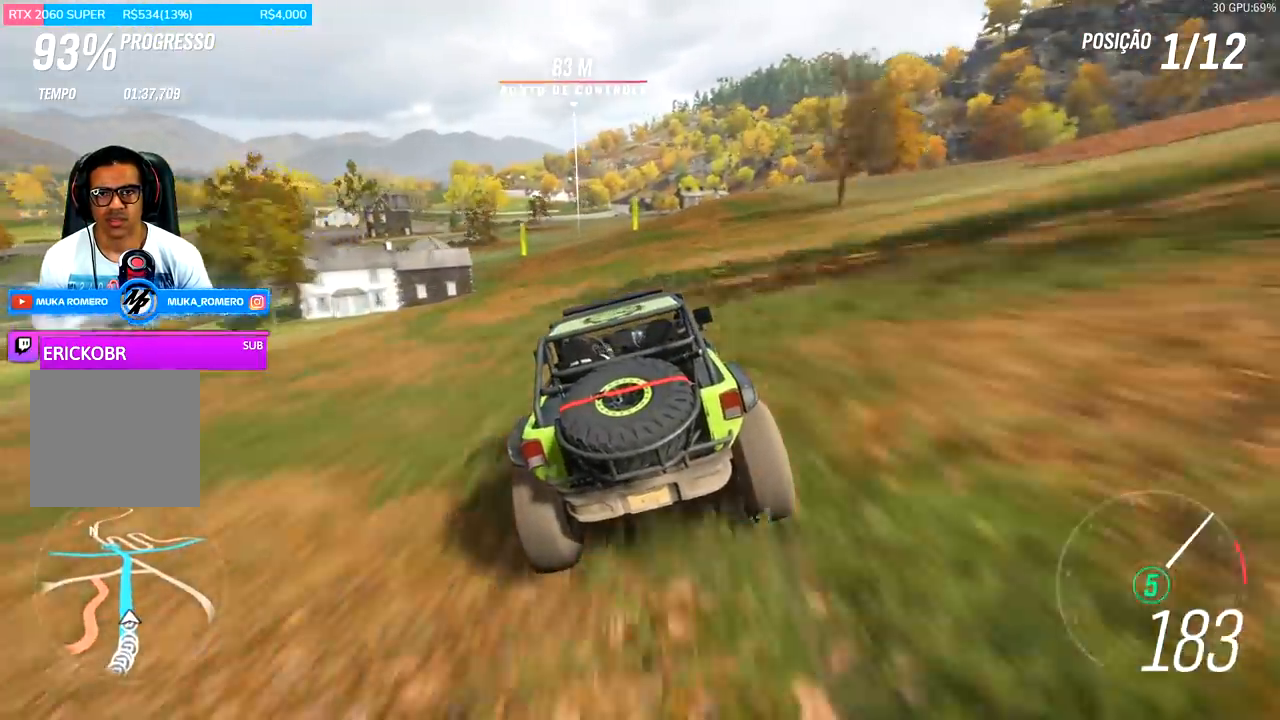
{"buttons": ["R2"], "left_stick": "down-left", "right_stick": "center", "events": [[400, "left_stick", "left"], [467, "left_stick", "down-left"]]}
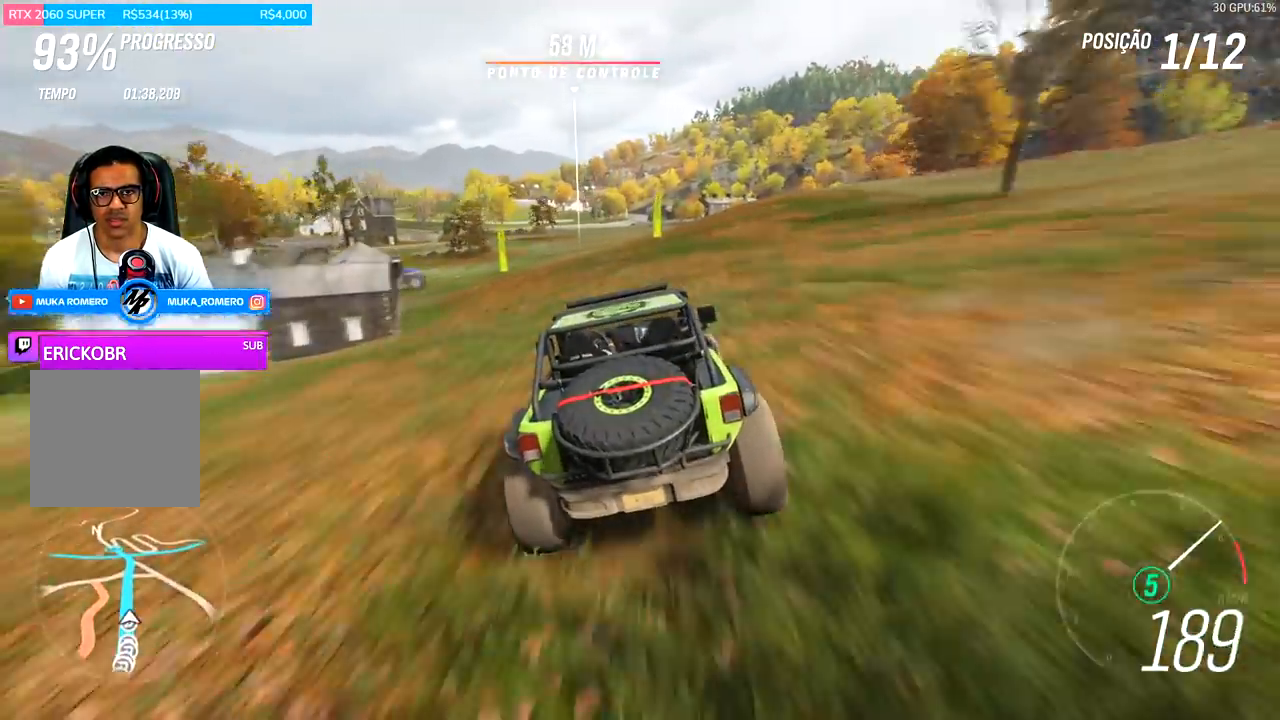
{"buttons": ["R2"], "left_stick": "center", "right_stick": "center", "events": [[100, "left_stick", "center"], [167, "left_stick", "down-left"], [300, "left_stick", "center"]]}
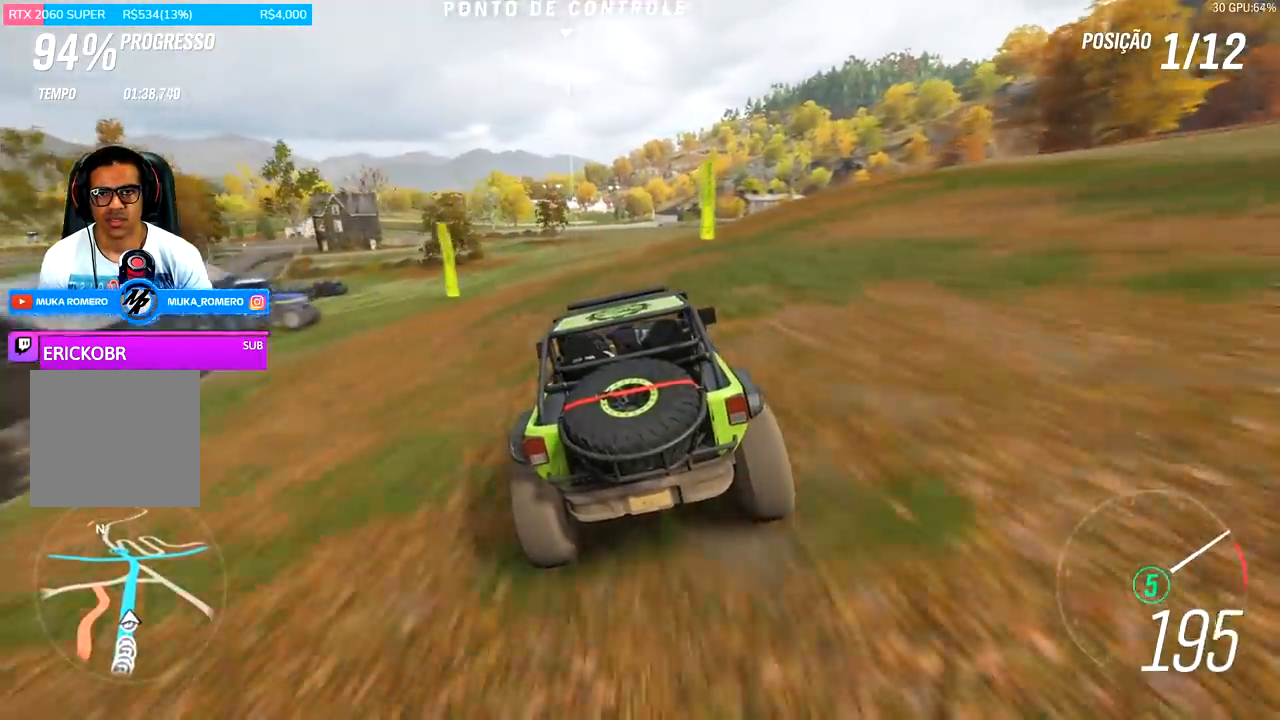
{"buttons": ["R2"], "left_stick": "left", "right_stick": "center", "events": [[467, "left_stick", "left"]]}
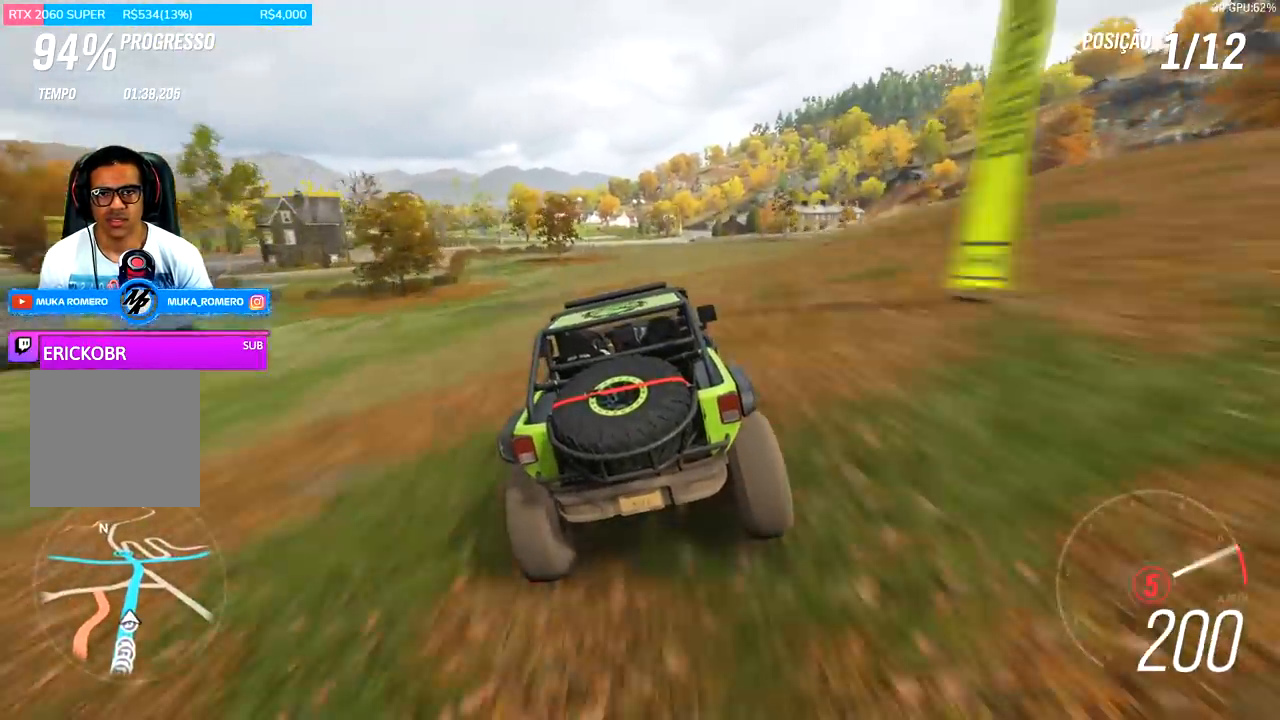
{"buttons": ["R2"], "left_stick": "right", "right_stick": "center", "events": [[100, "left_stick", "center"], [433, "left_stick", "right"]]}
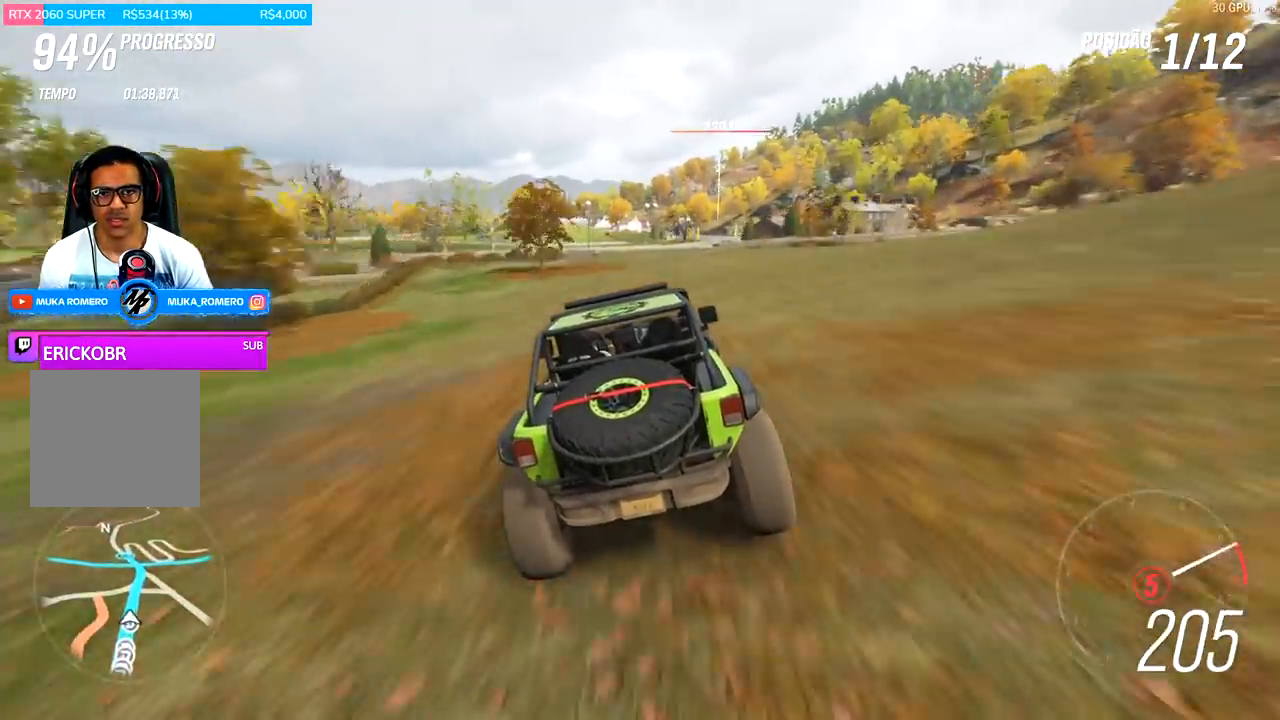
{"buttons": ["R2"], "left_stick": "center", "right_stick": "center", "events": [[33, "A", "down"], [33, "B", "down"], [133, "A", "up"], [133, "B", "up"], [233, "left_stick", "center"]]}
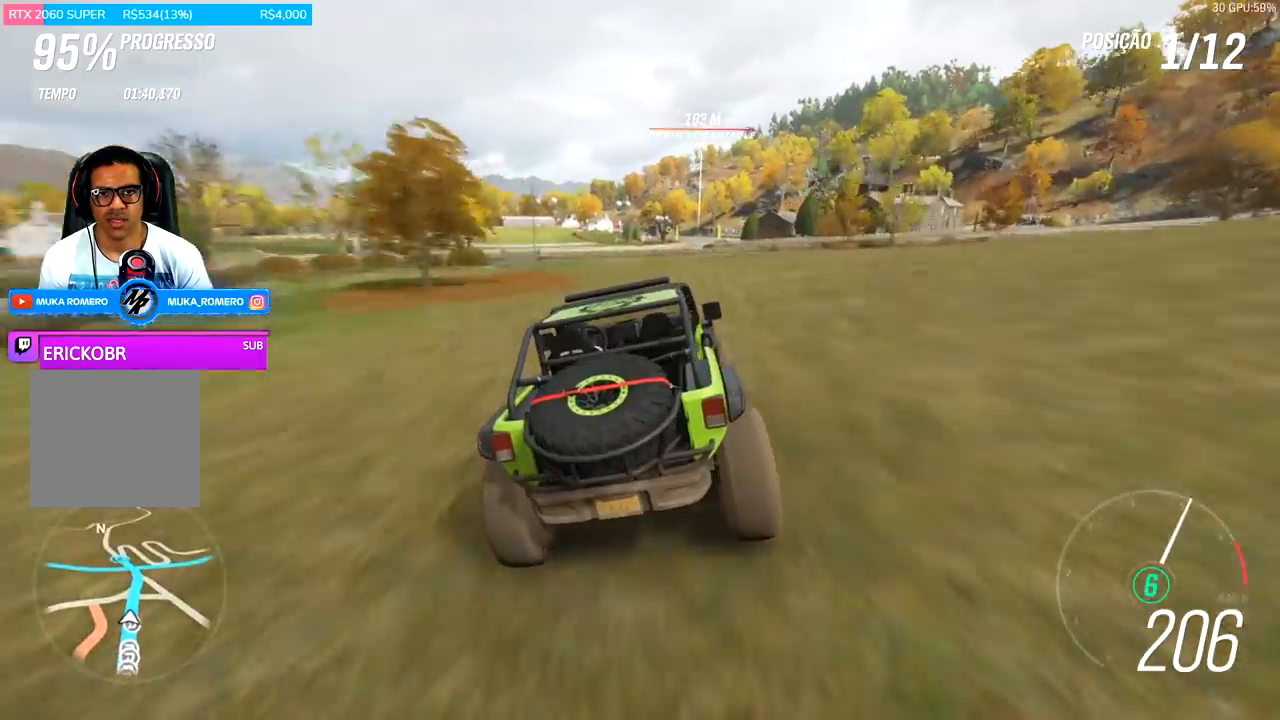
{"buttons": ["R2"], "left_stick": "center", "right_stick": "center", "events": [[333, "left_stick", "right"], [467, "left_stick", "center"]]}
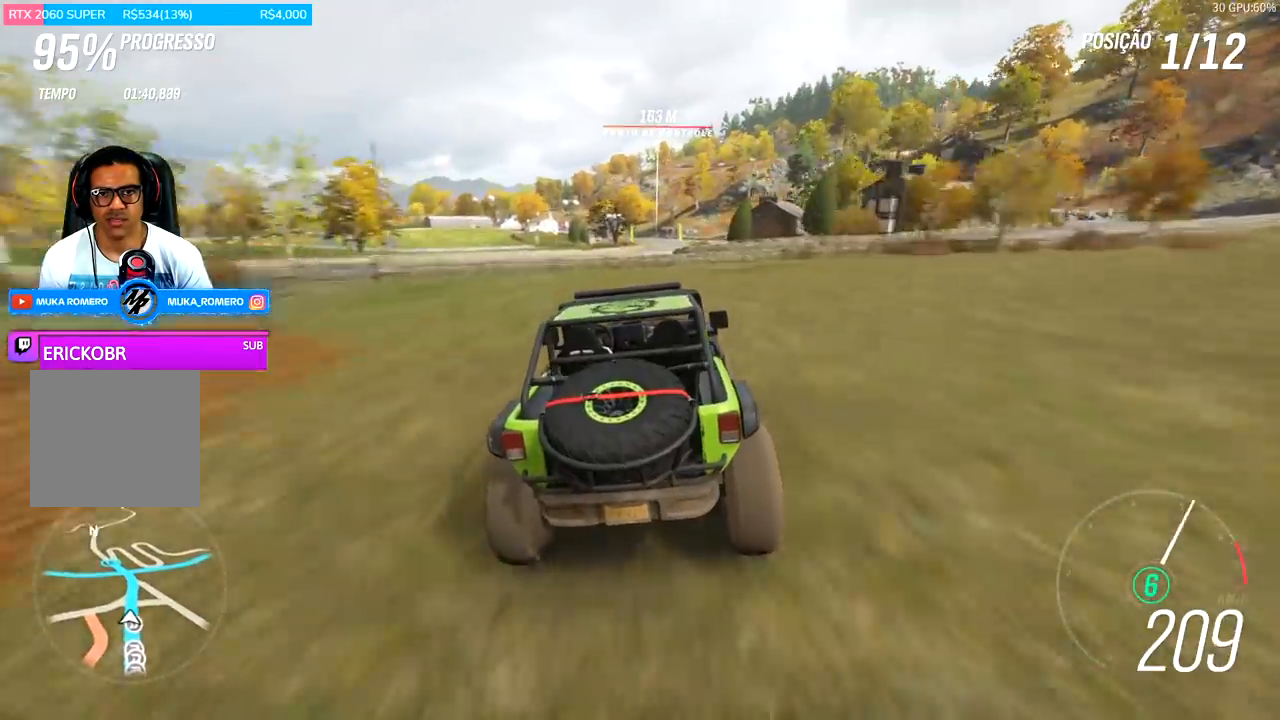
{"buttons": ["R2"], "left_stick": "center", "right_stick": "center", "events": []}
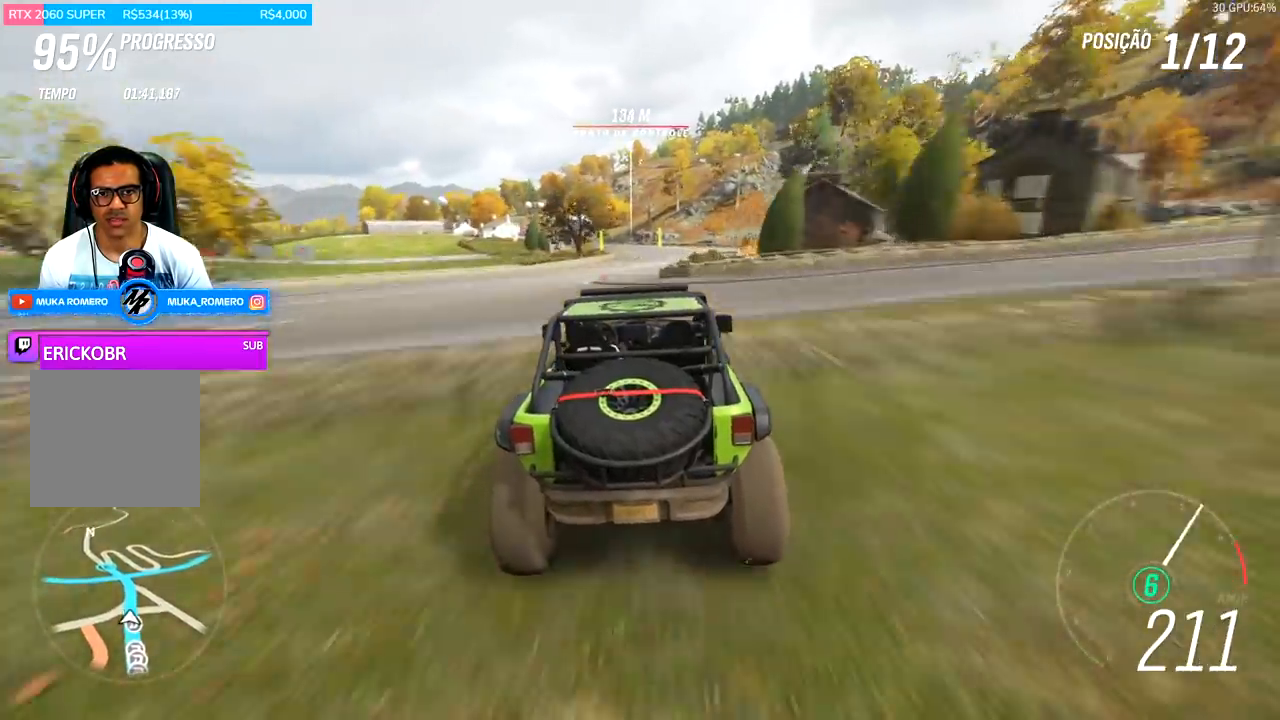
{"buttons": ["R2"], "left_stick": "center", "right_stick": "center", "events": [[267, "left_stick", "left"], [433, "left_stick", "center"]]}
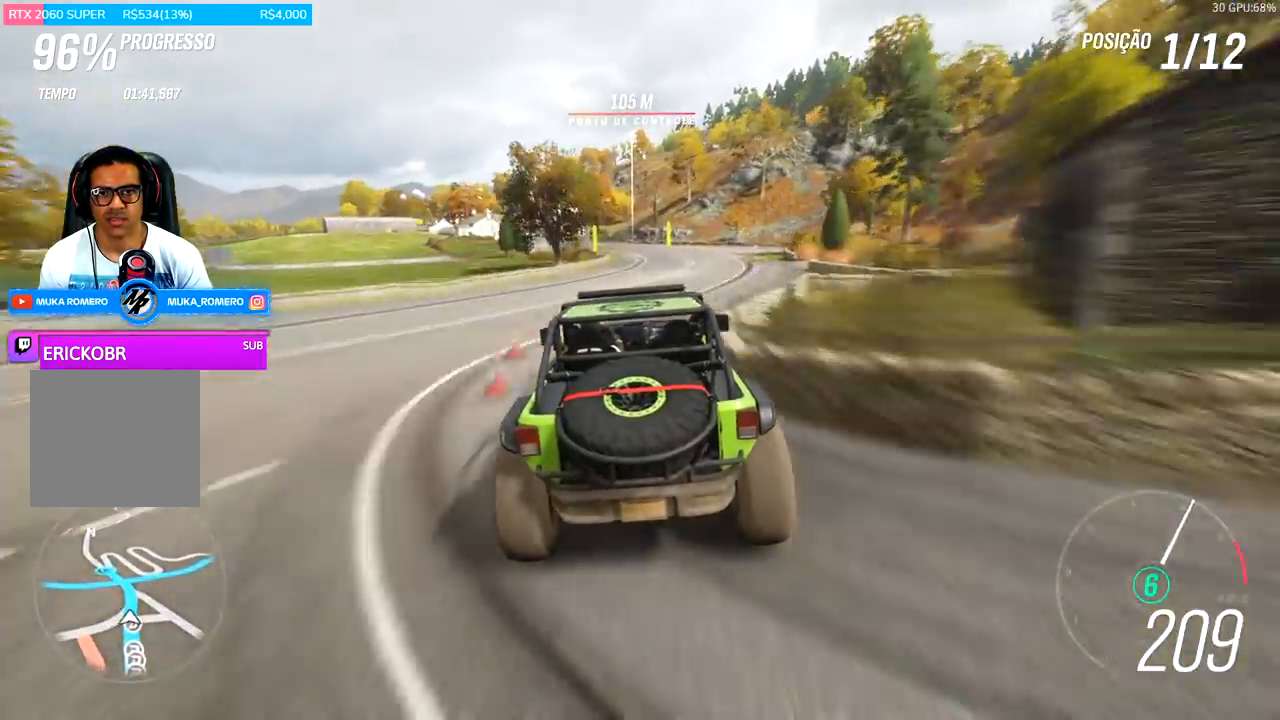
{"buttons": ["R2"], "left_stick": "center", "right_stick": "center", "events": []}
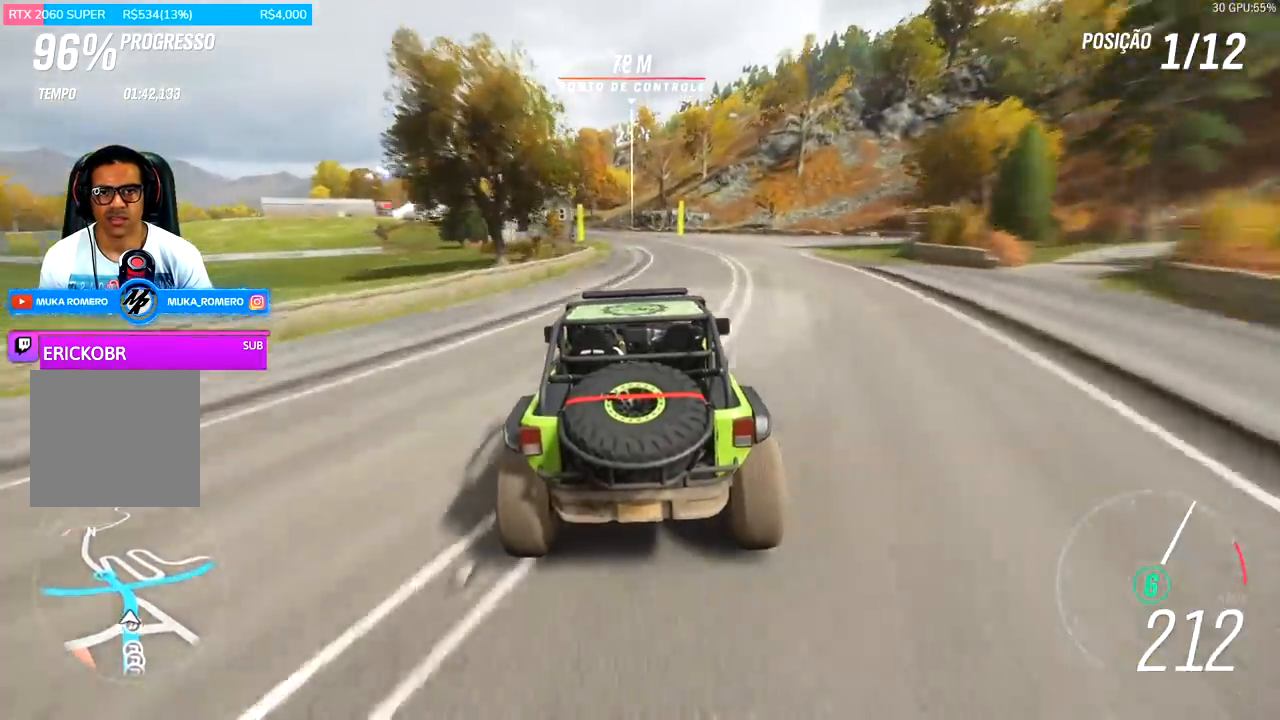
{"buttons": ["R2"], "left_stick": "down-left", "right_stick": "center", "events": [[233, "left_stick", "left"], [300, "left_stick", "down-left"]]}
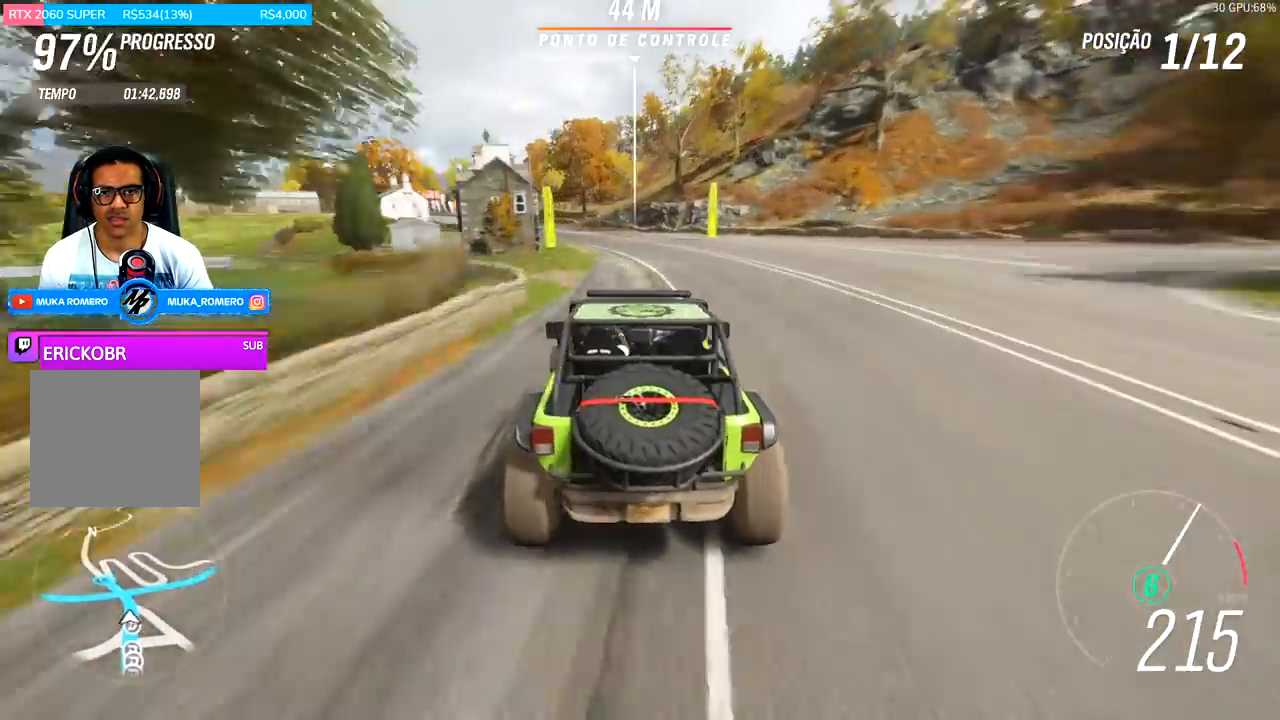
{"buttons": [], "left_stick": "down-left", "right_stick": "center", "events": [[100, "A", "down"], [100, "X", "down"], [167, "L2", "down"], [200, "A", "up"], [200, "X", "up"], [267, "R2", "up"], [300, "L2", "up"]]}
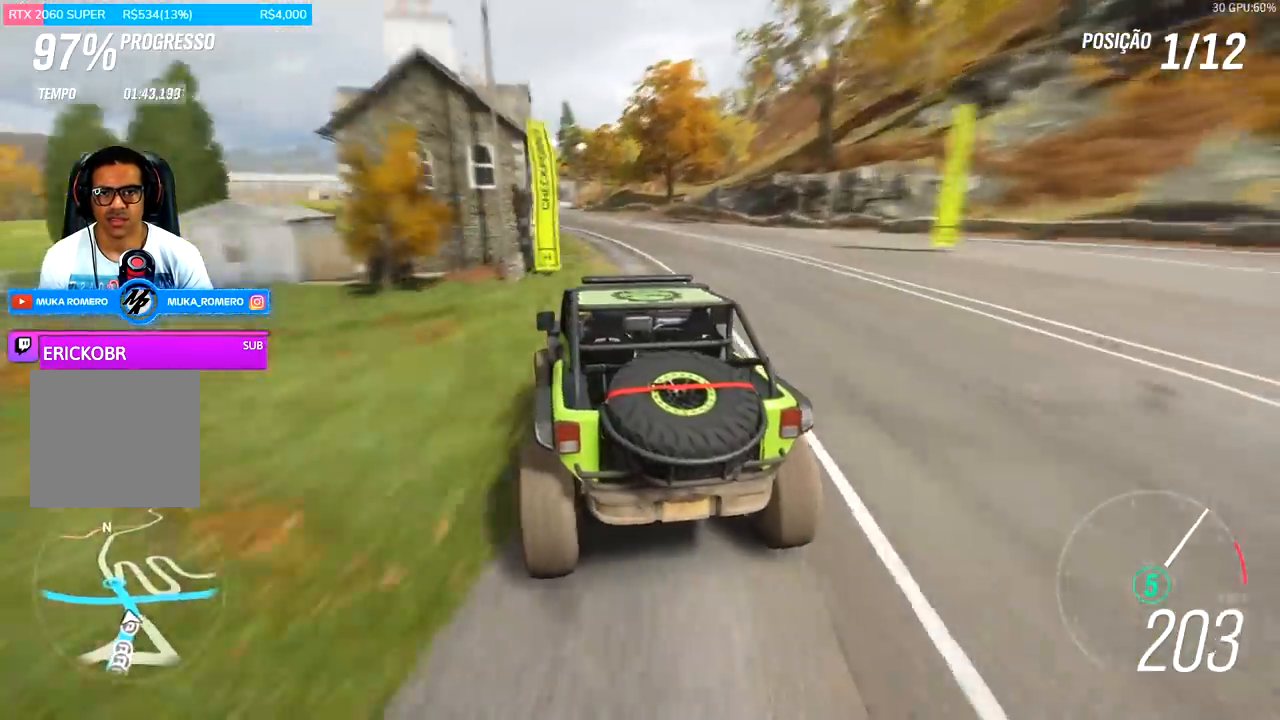
{"buttons": ["R2"], "left_stick": "center", "right_stick": "center", "events": [[133, "R2", "down"], [167, "left_stick", "center"], [333, "left_stick", "right"], [500, "left_stick", "center"]]}
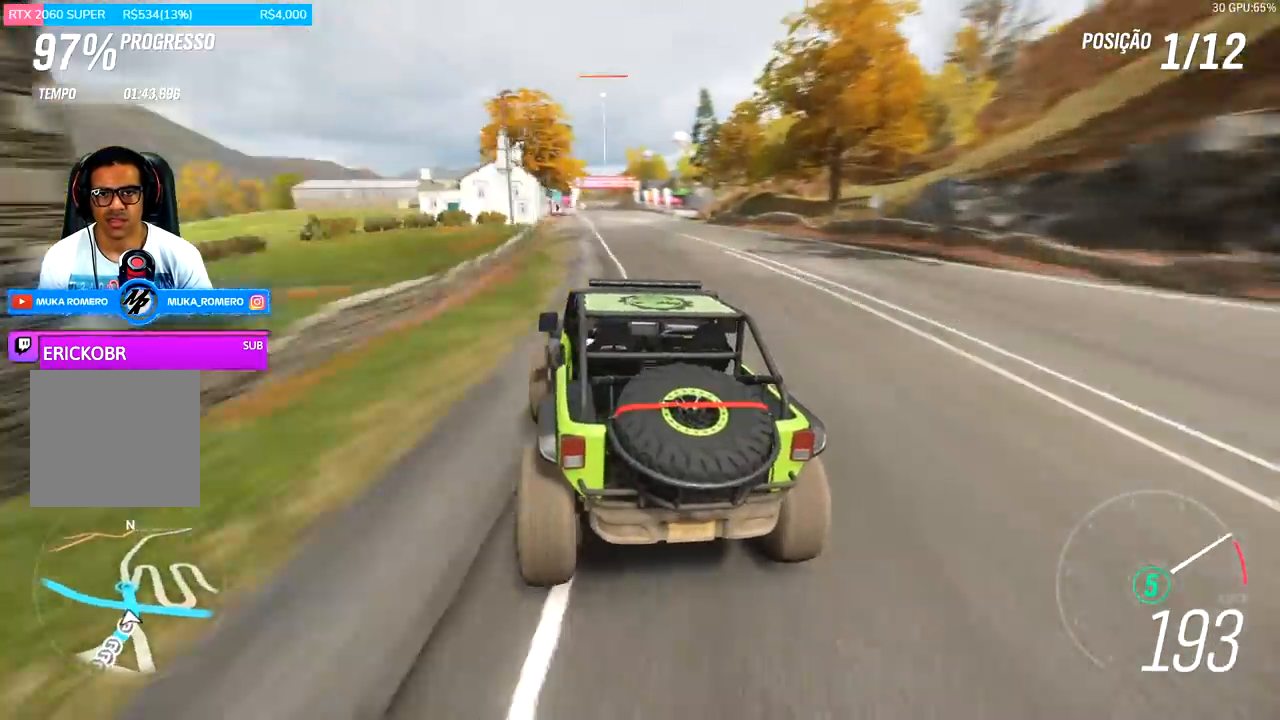
{"buttons": ["R2"], "left_stick": "center", "right_stick": "center", "events": [[67, "left_stick", "left"], [433, "left_stick", "center"]]}
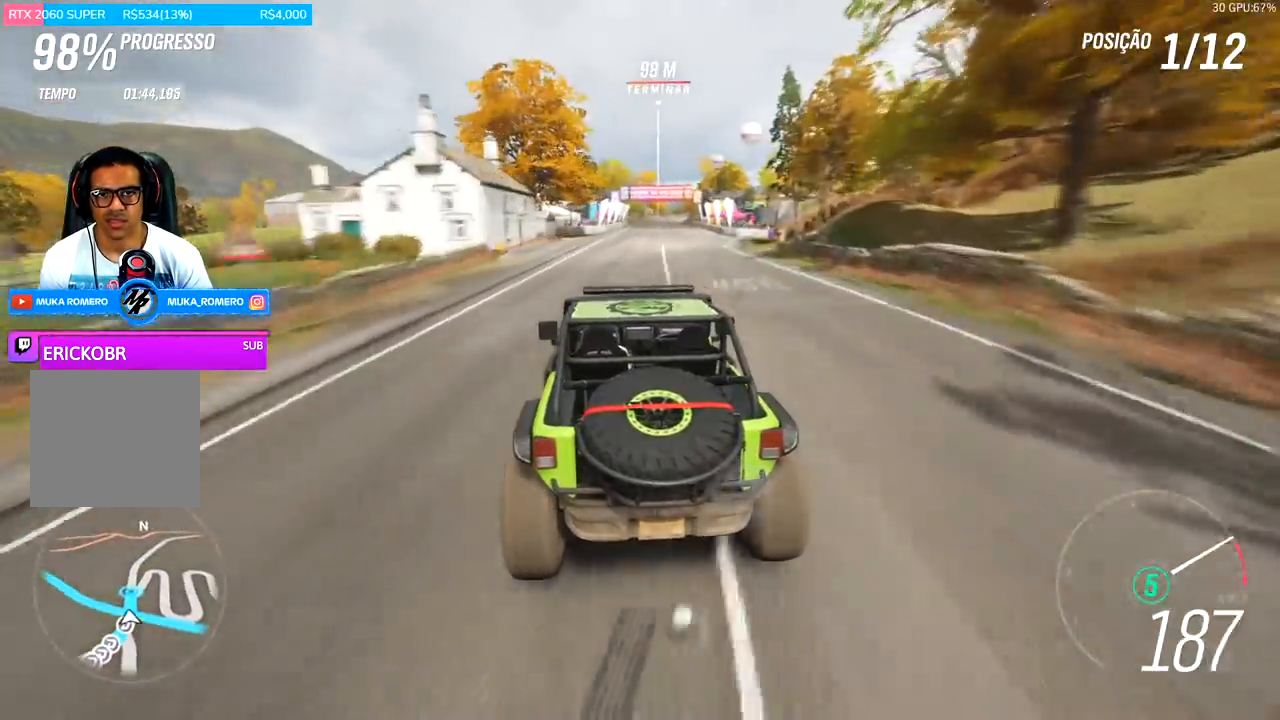
{"buttons": ["R2"], "left_stick": "center", "right_stick": "center", "events": []}
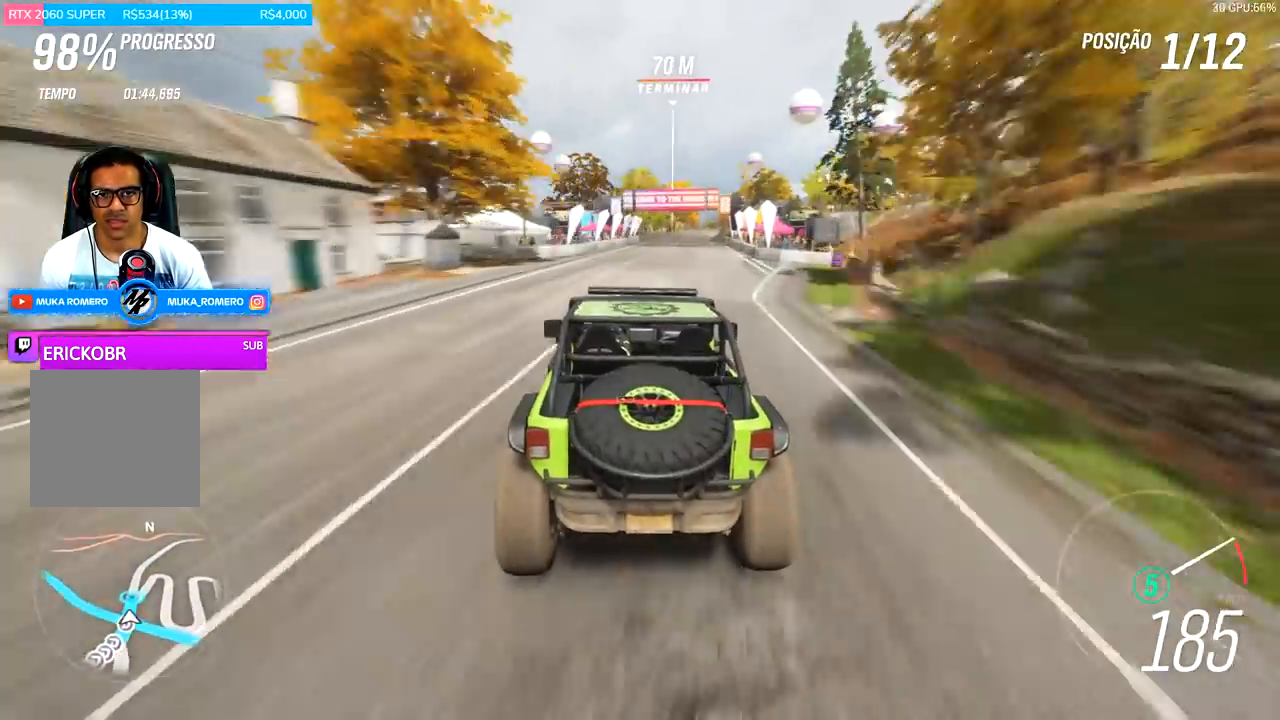
{"buttons": ["R2"], "left_stick": "center", "right_stick": "center", "events": []}
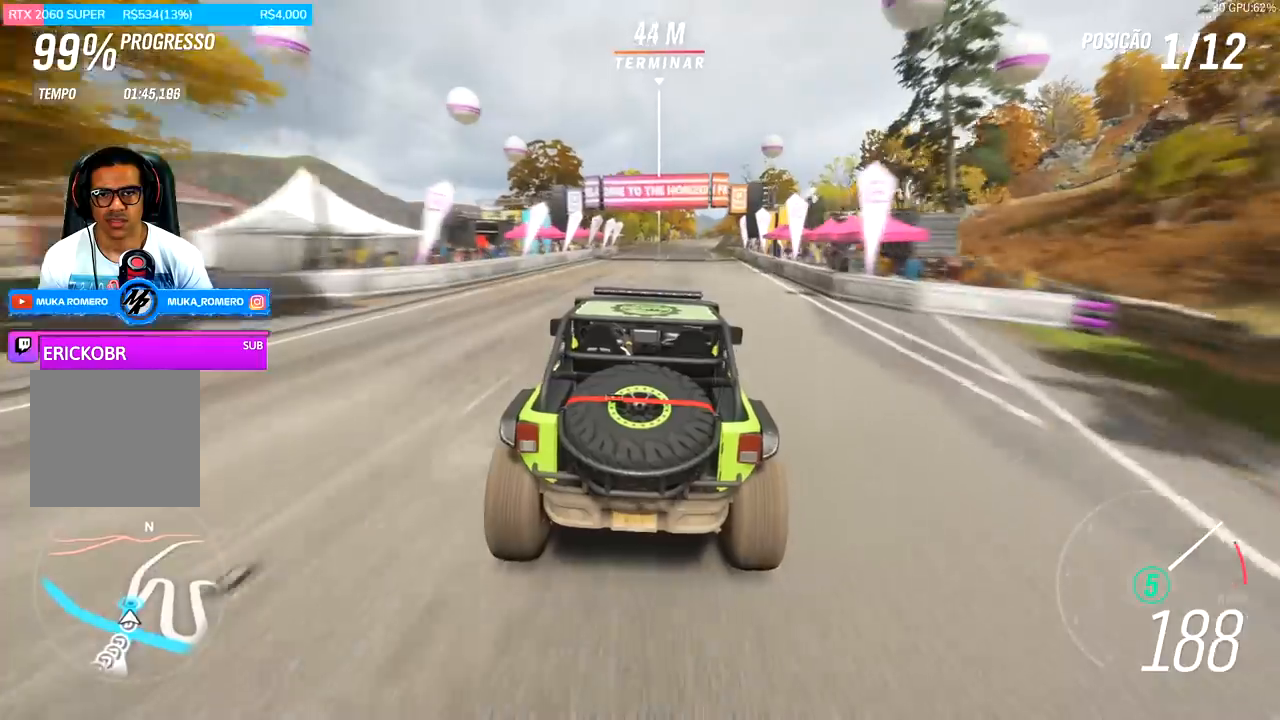
{"buttons": ["R2"], "left_stick": "center", "right_stick": "center", "events": [[33, "left_stick", "right"], [167, "left_stick", "center"]]}
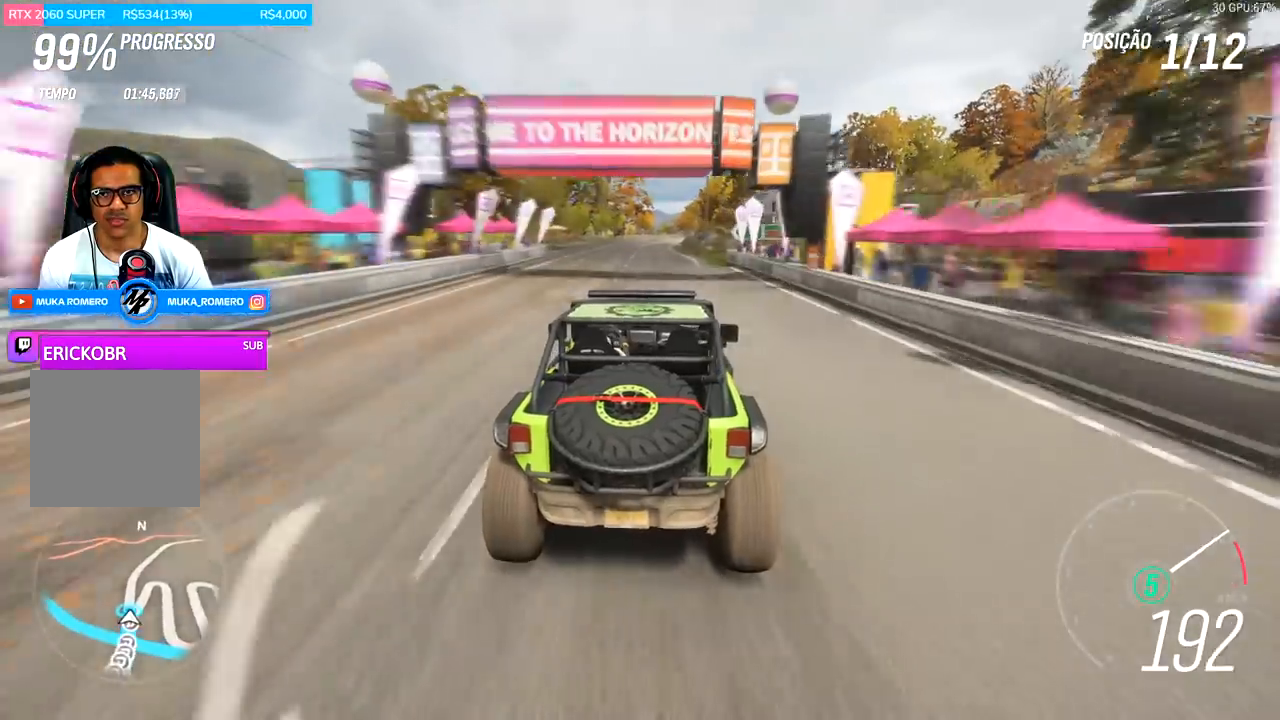
{"buttons": ["R2"], "left_stick": "center", "right_stick": "center", "events": [[233, "A", "down"], [233, "B", "down"], [267, "left_stick", "left"], [333, "A", "up"], [333, "B", "up"], [333, "left_stick", "center"]]}
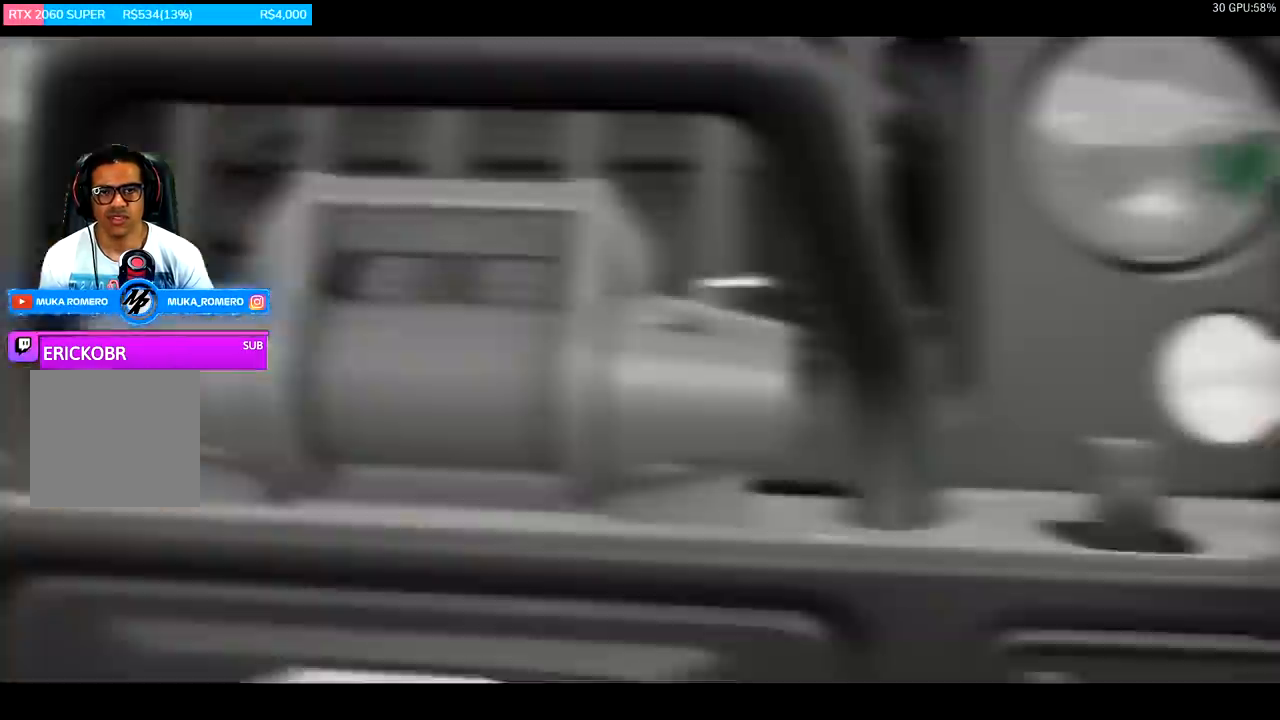
{"buttons": [], "left_stick": "center", "right_stick": "center", "events": [[467, "R2", "up"]]}